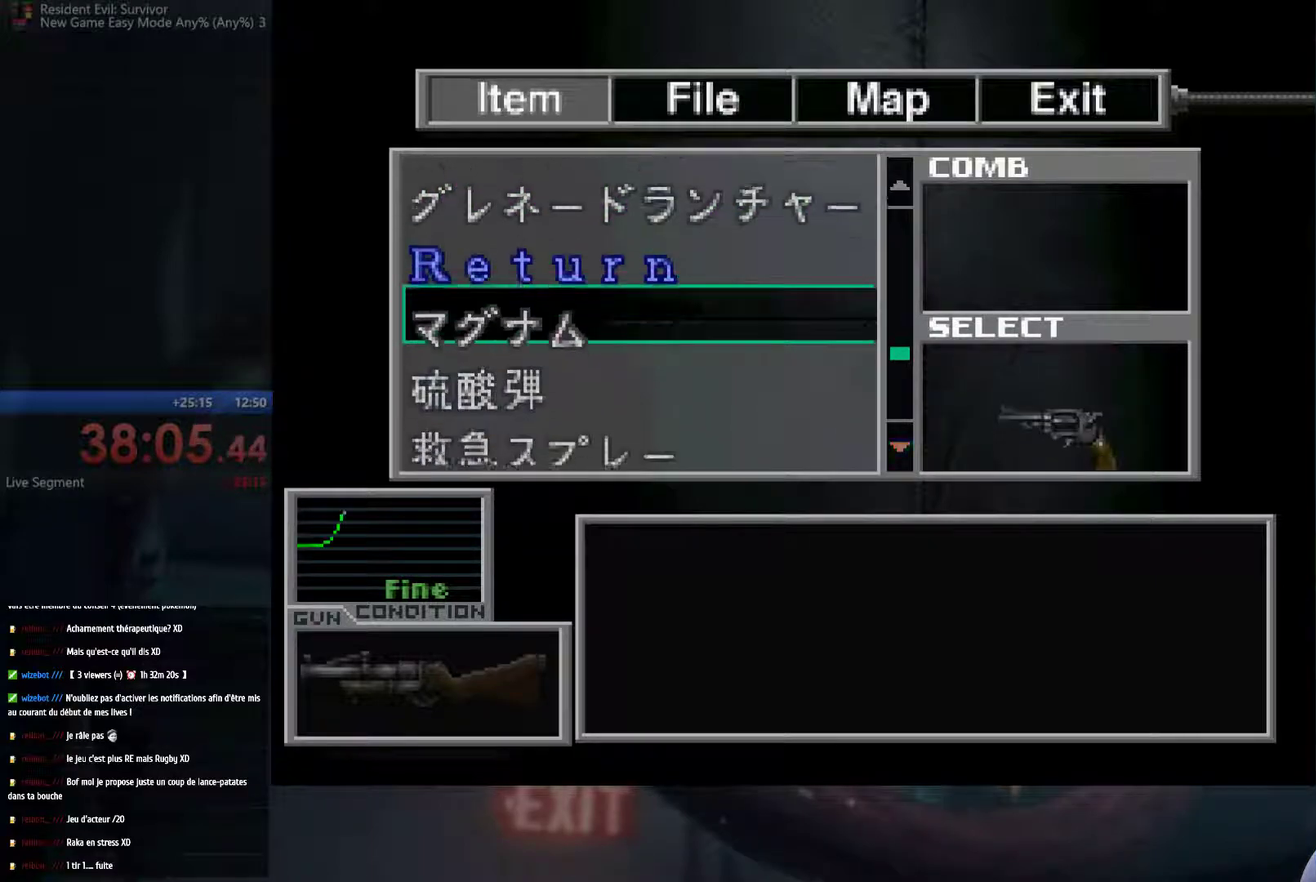
Gameplay with a controller (Xbox layout); each line is a JSON object with the inputs held at the frame after it. "events" lists button and stick changes between this image and that frame as [ms after this image, input, new state], when the widget could be followed in between. This overlay highlights the sticks when they move; stick clicks (L3 R3) are not distinguishable. Not read: L3 R3.
{"buttons": ["B"], "left_stick": "center", "right_stick": "center", "events": [[267, "B", "down"]]}
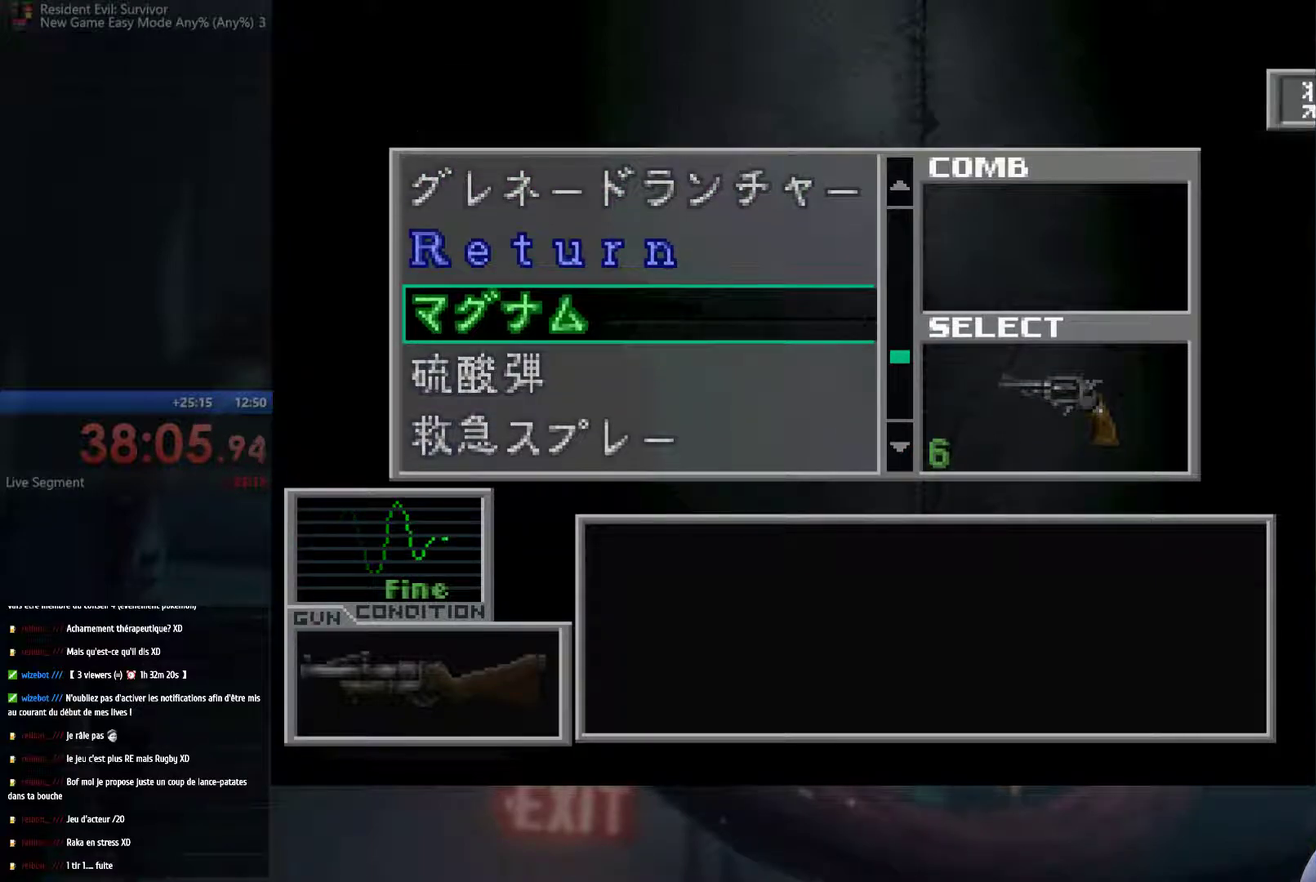
{"buttons": [], "left_stick": "center", "right_stick": "center", "events": [[50, "B", "up"], [300, "B", "down"], [400, "B", "up"]]}
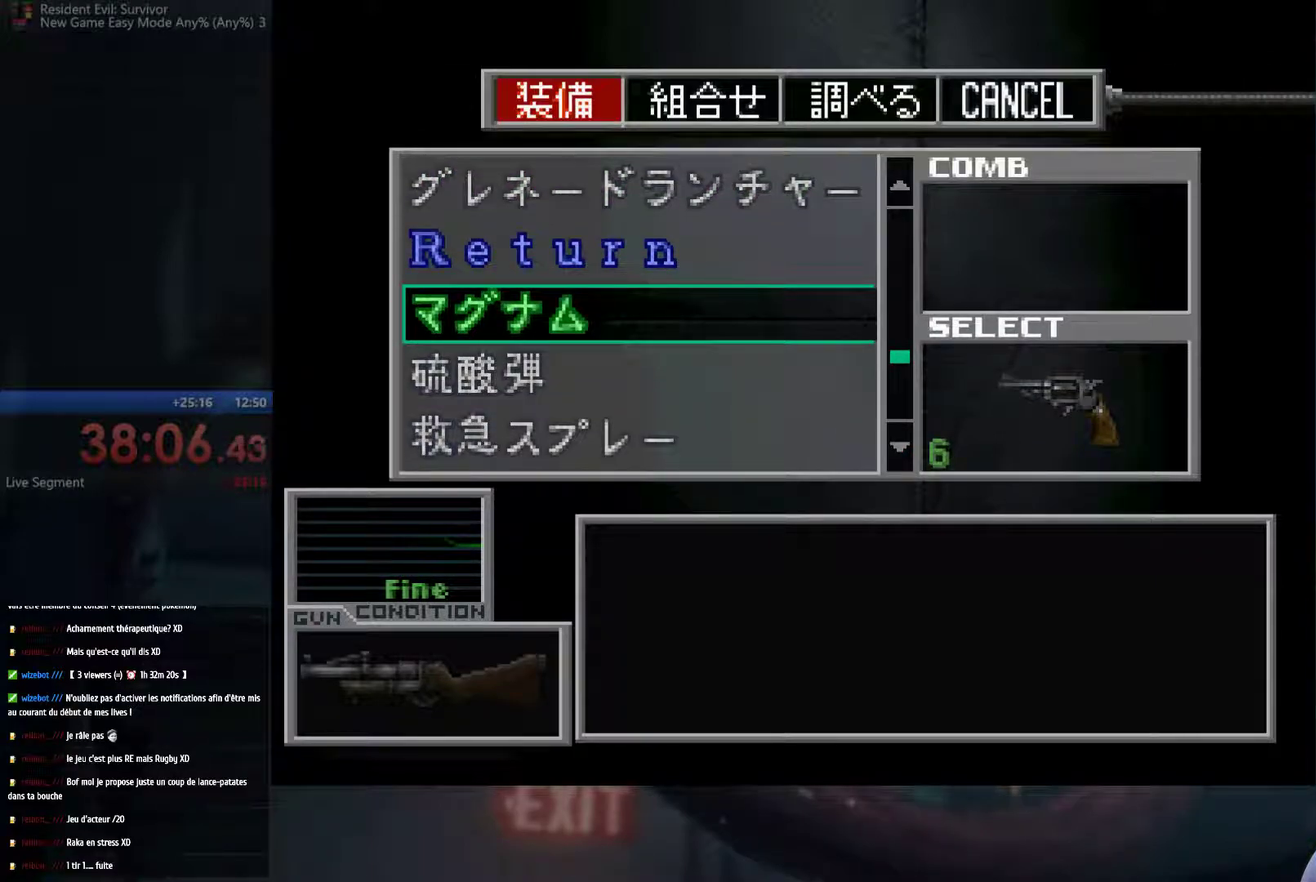
{"buttons": [], "left_stick": "center", "right_stick": "center", "events": [[150, "B", "down"], [250, "B", "up"]]}
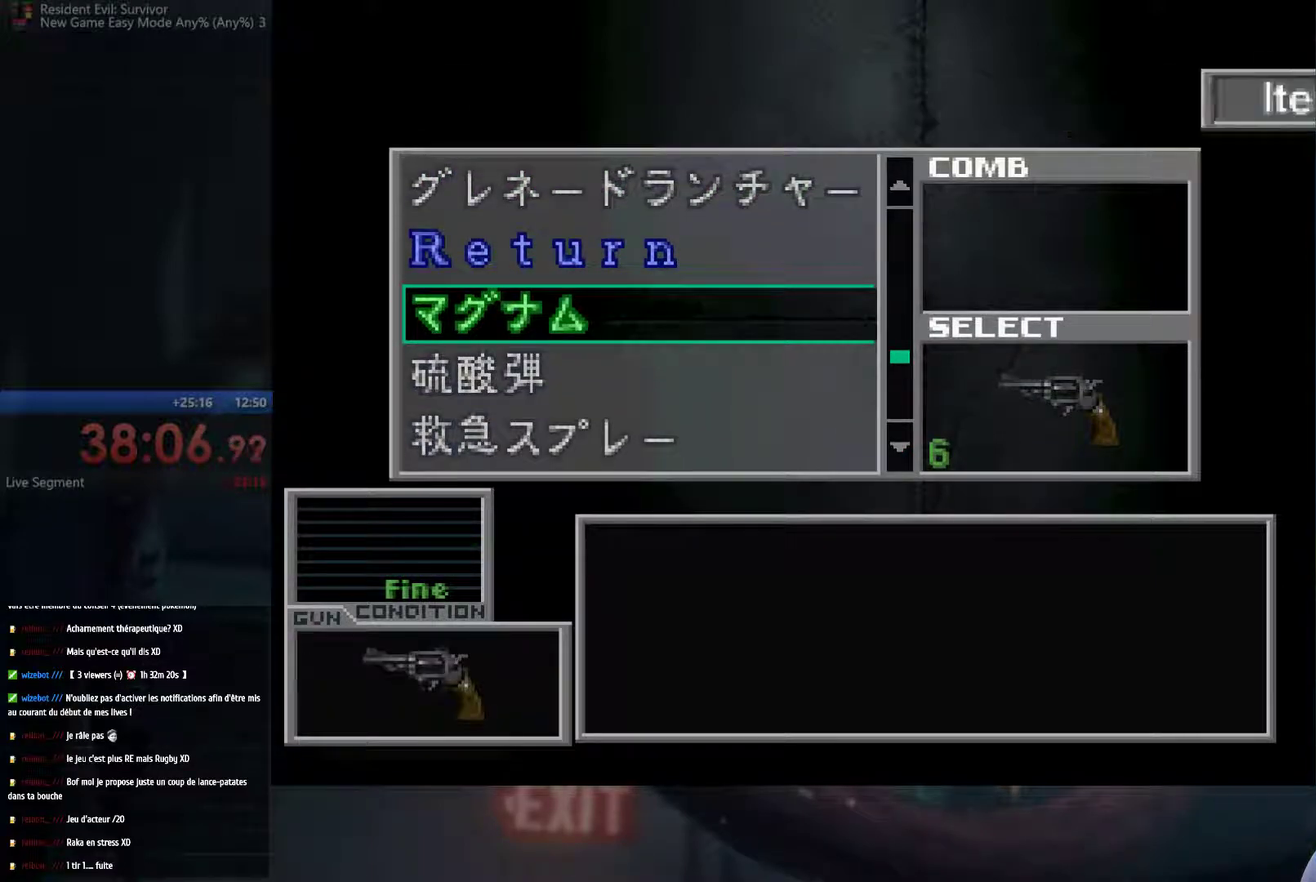
{"buttons": [], "left_stick": "center", "right_stick": "center", "events": [[67, "A", "down"], [150, "A", "up"], [250, "A", "down"], [333, "A", "up"], [417, "A", "down"], [467, "A", "up"]]}
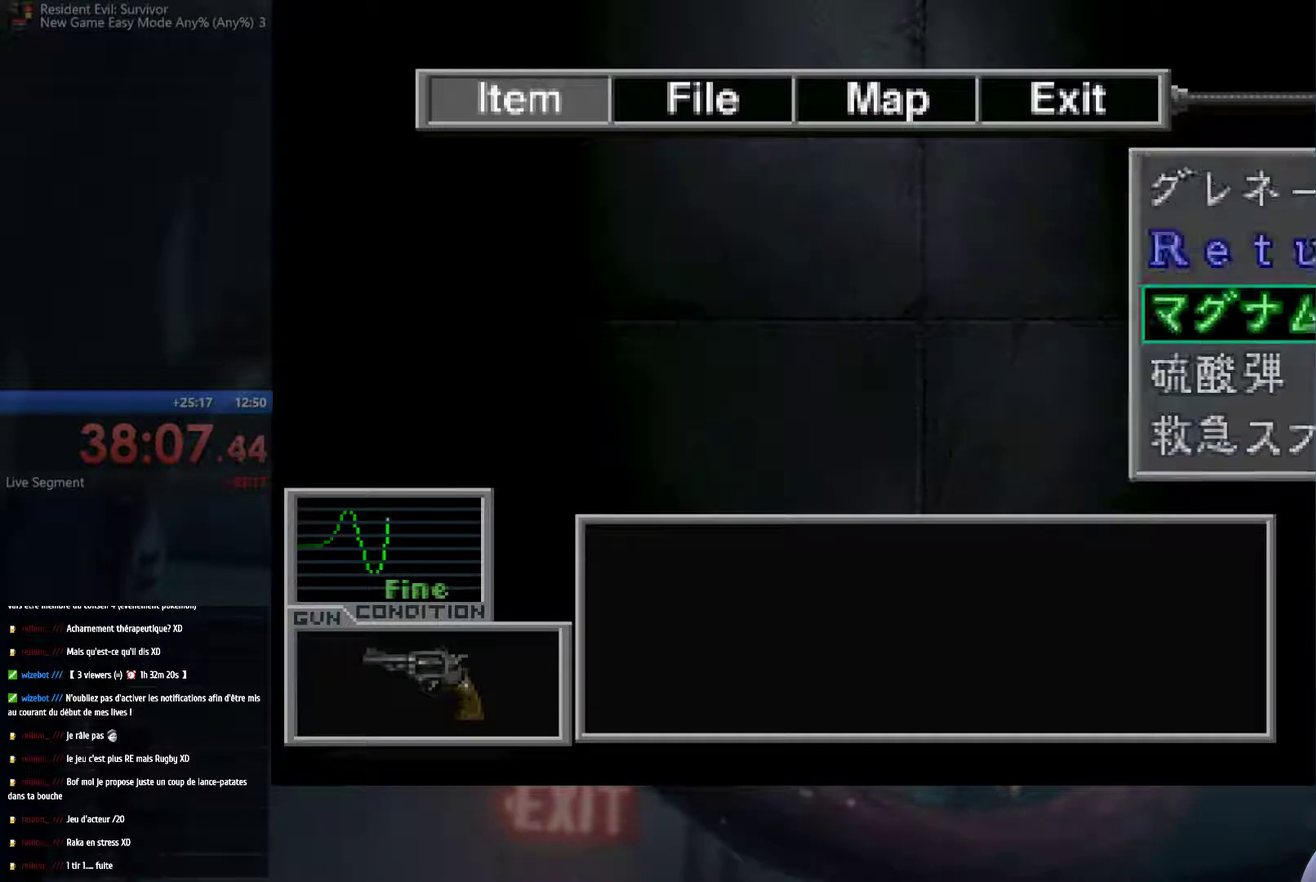
{"buttons": ["A"], "left_stick": "center", "right_stick": "center", "events": [[50, "A", "down"], [217, "A", "up"], [283, "A", "down"], [367, "A", "up"], [450, "A", "down"]]}
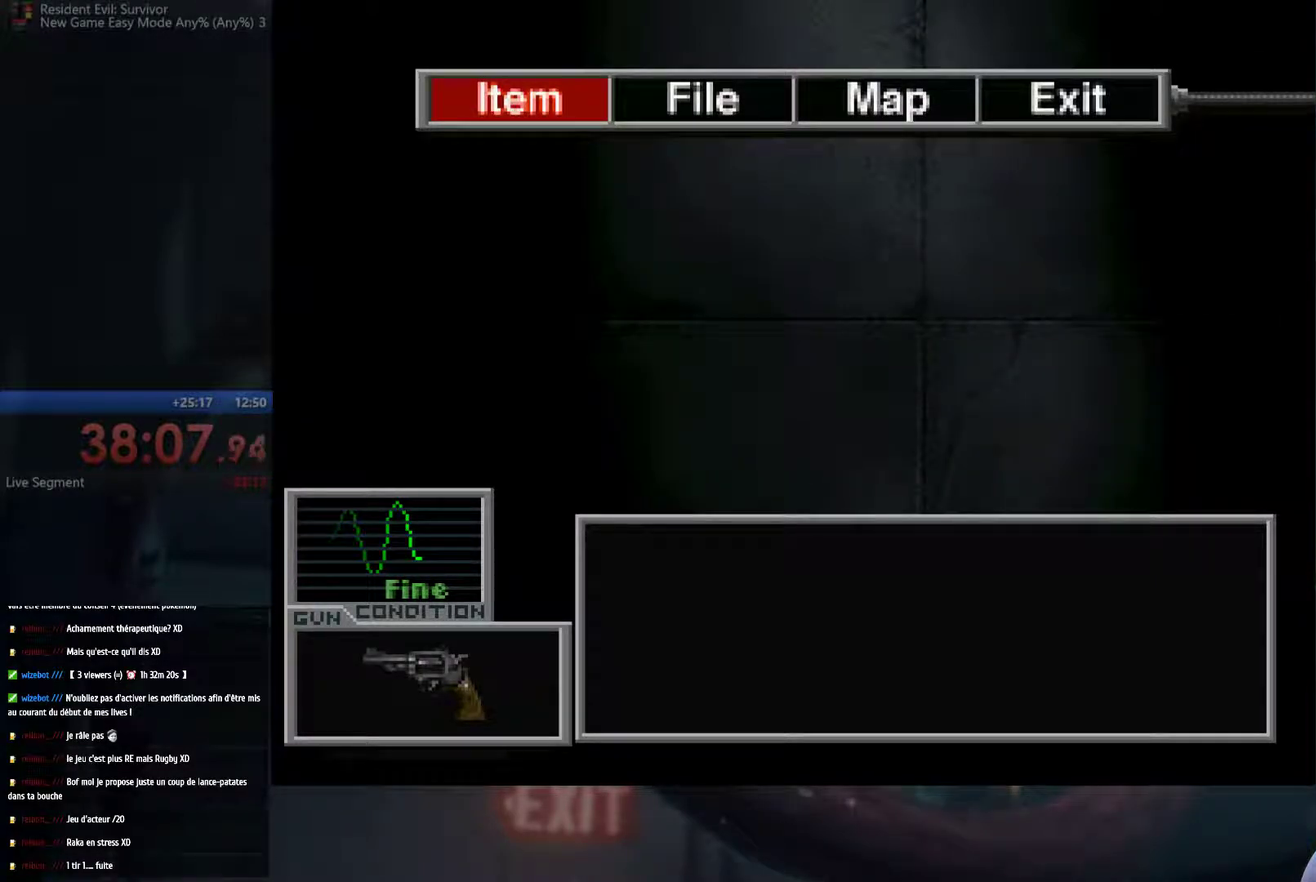
{"buttons": [], "left_stick": "center", "right_stick": "center", "events": [[17, "A", "up"]]}
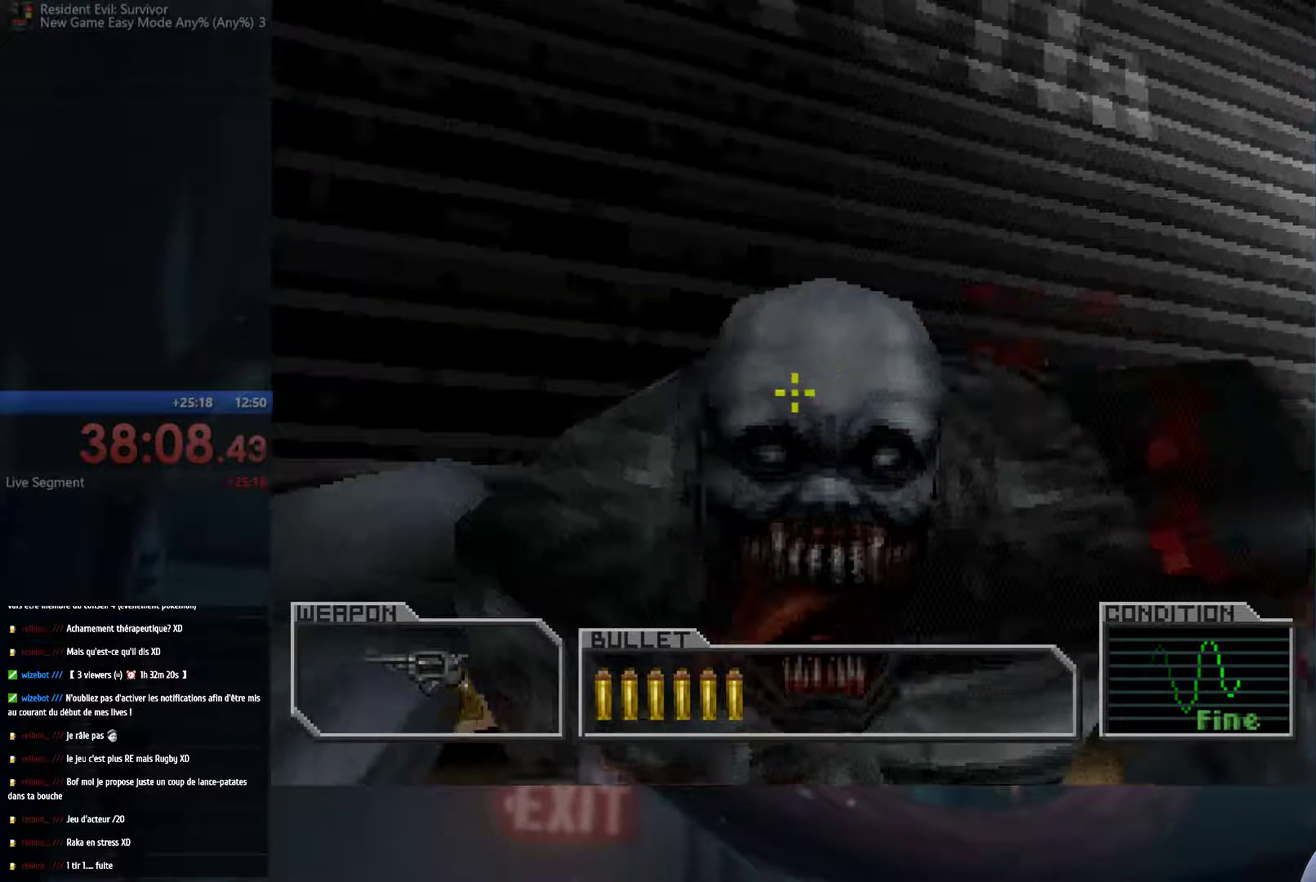
{"buttons": ["X"], "left_stick": "center", "right_stick": "center", "events": [[183, "left_stick", "down"], [233, "X", "down"], [350, "X", "up"], [400, "left_stick", "center"], [417, "X", "down"]]}
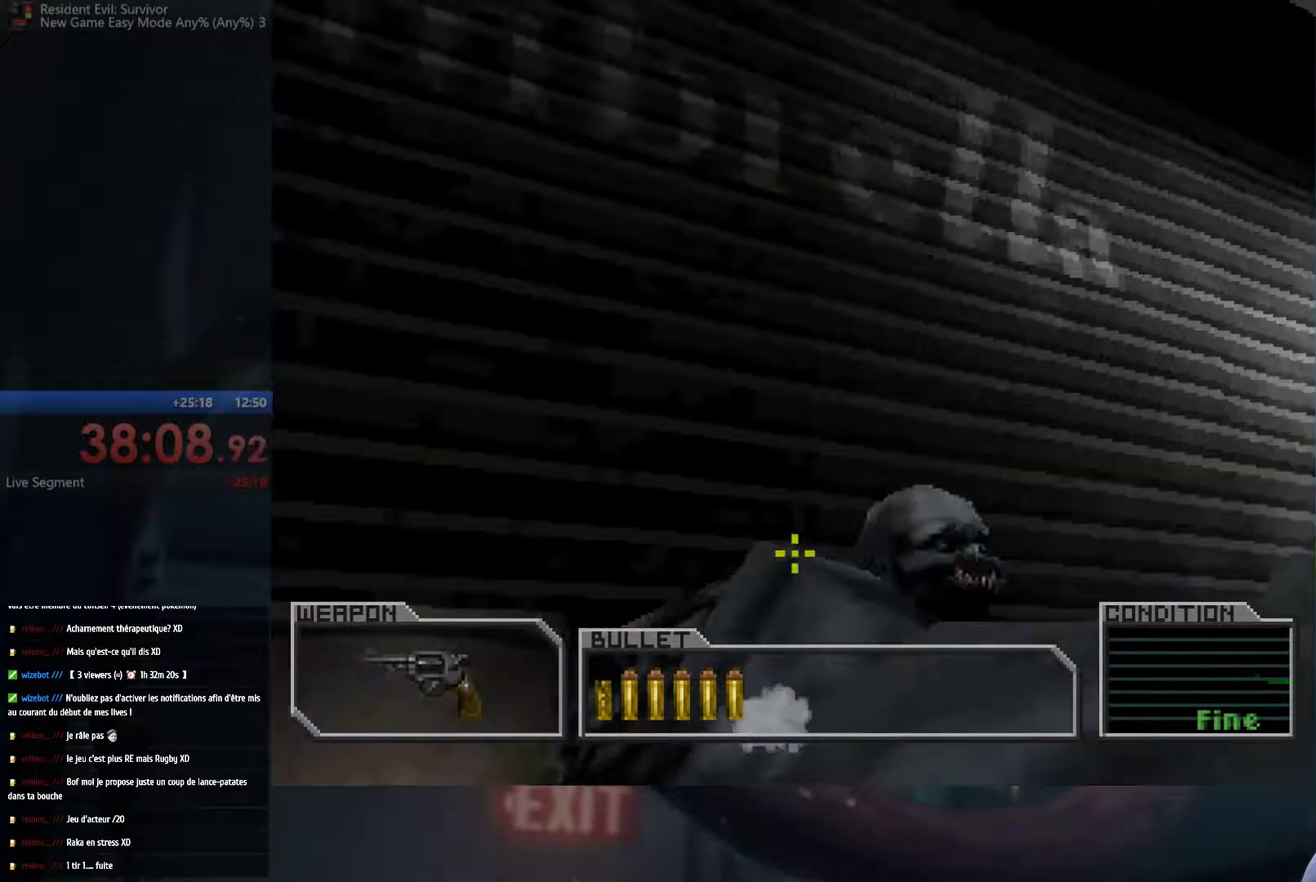
{"buttons": [], "left_stick": "center", "right_stick": "center", "events": [[100, "X", "up"]]}
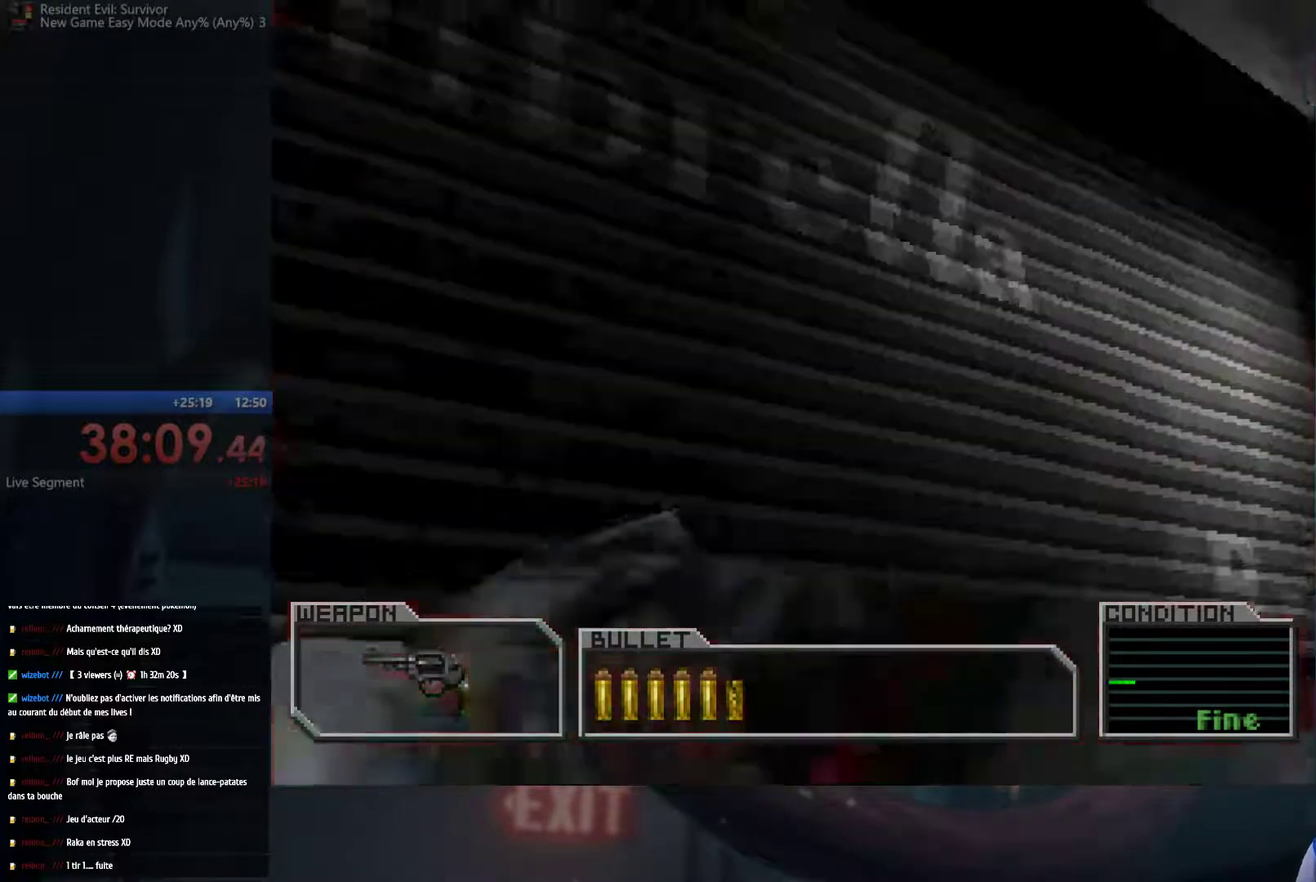
{"buttons": [], "left_stick": "center", "right_stick": "center", "events": []}
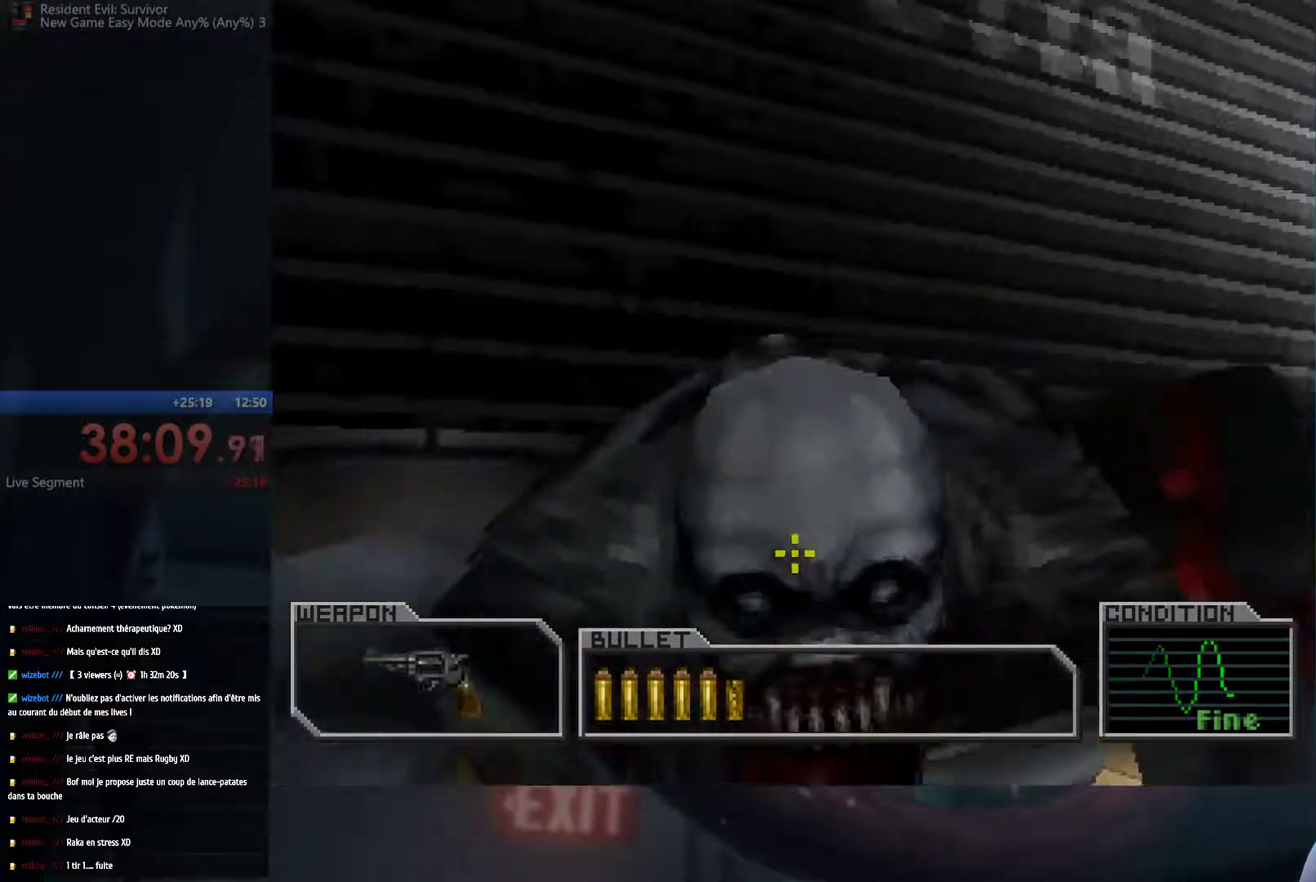
{"buttons": [], "left_stick": "center", "right_stick": "center", "events": [[67, "X", "down"], [483, "X", "up"]]}
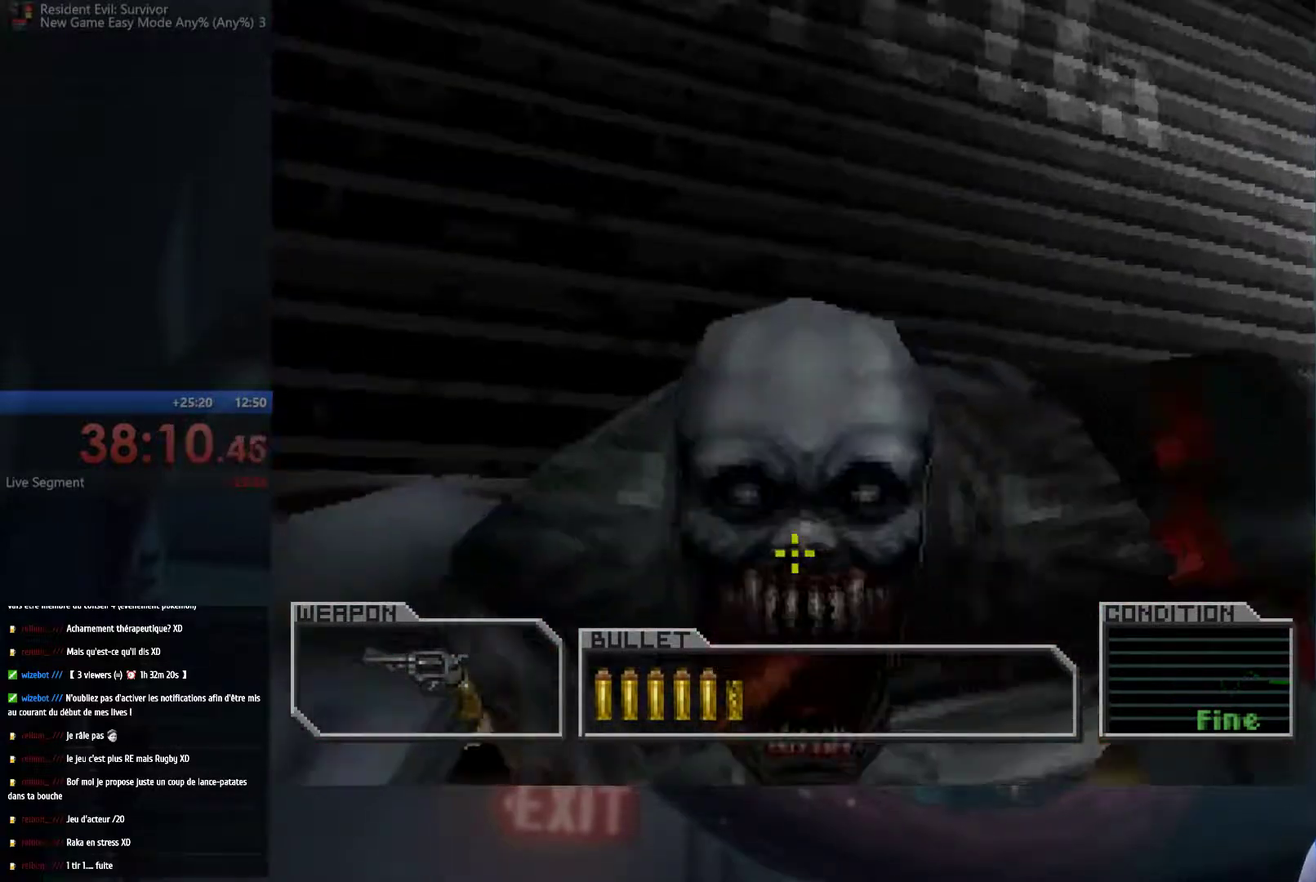
{"buttons": ["X"], "left_stick": "center", "right_stick": "center", "events": [[50, "X", "down"], [333, "X", "up"], [400, "X", "down"]]}
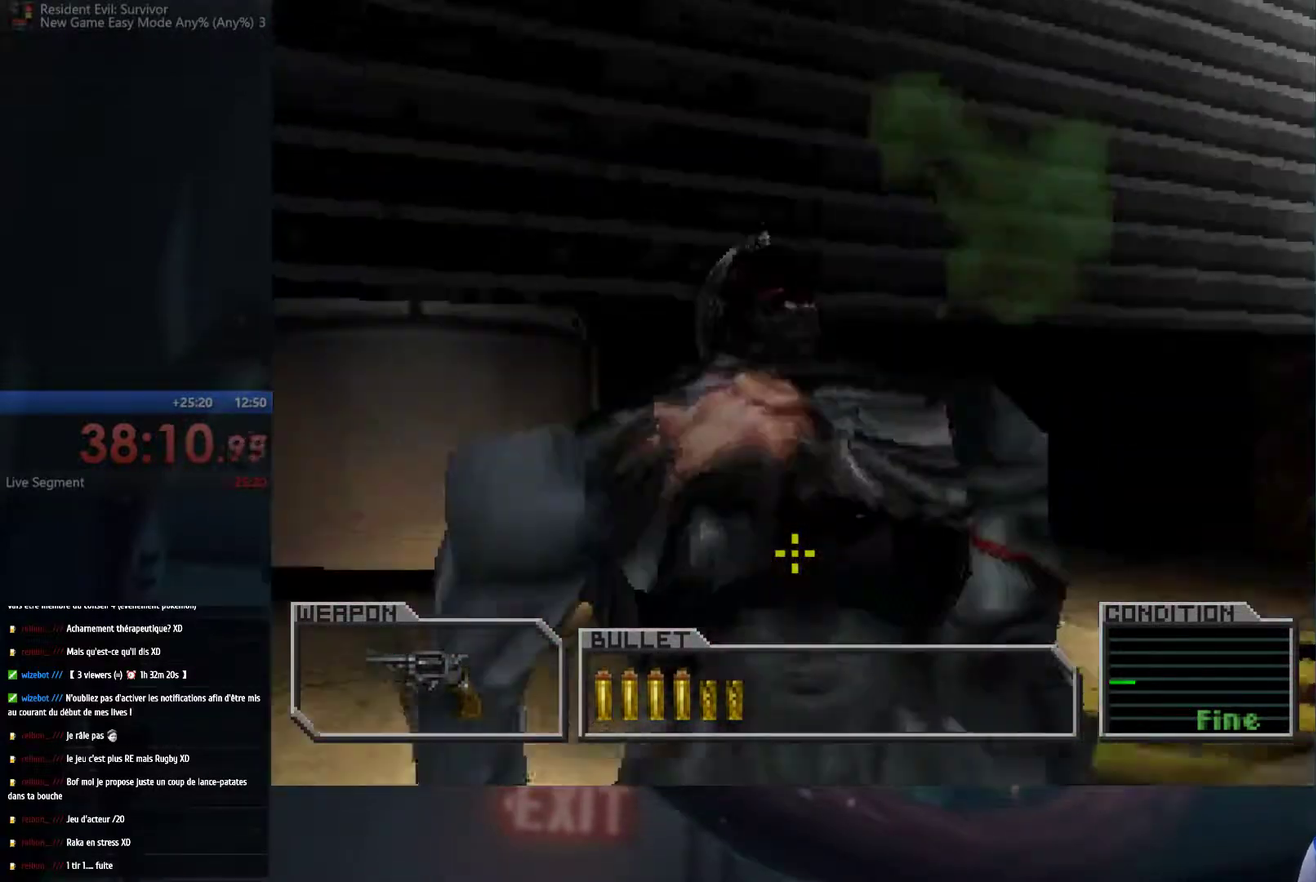
{"buttons": [], "left_stick": "center", "right_stick": "center", "events": [[17, "X", "up"]]}
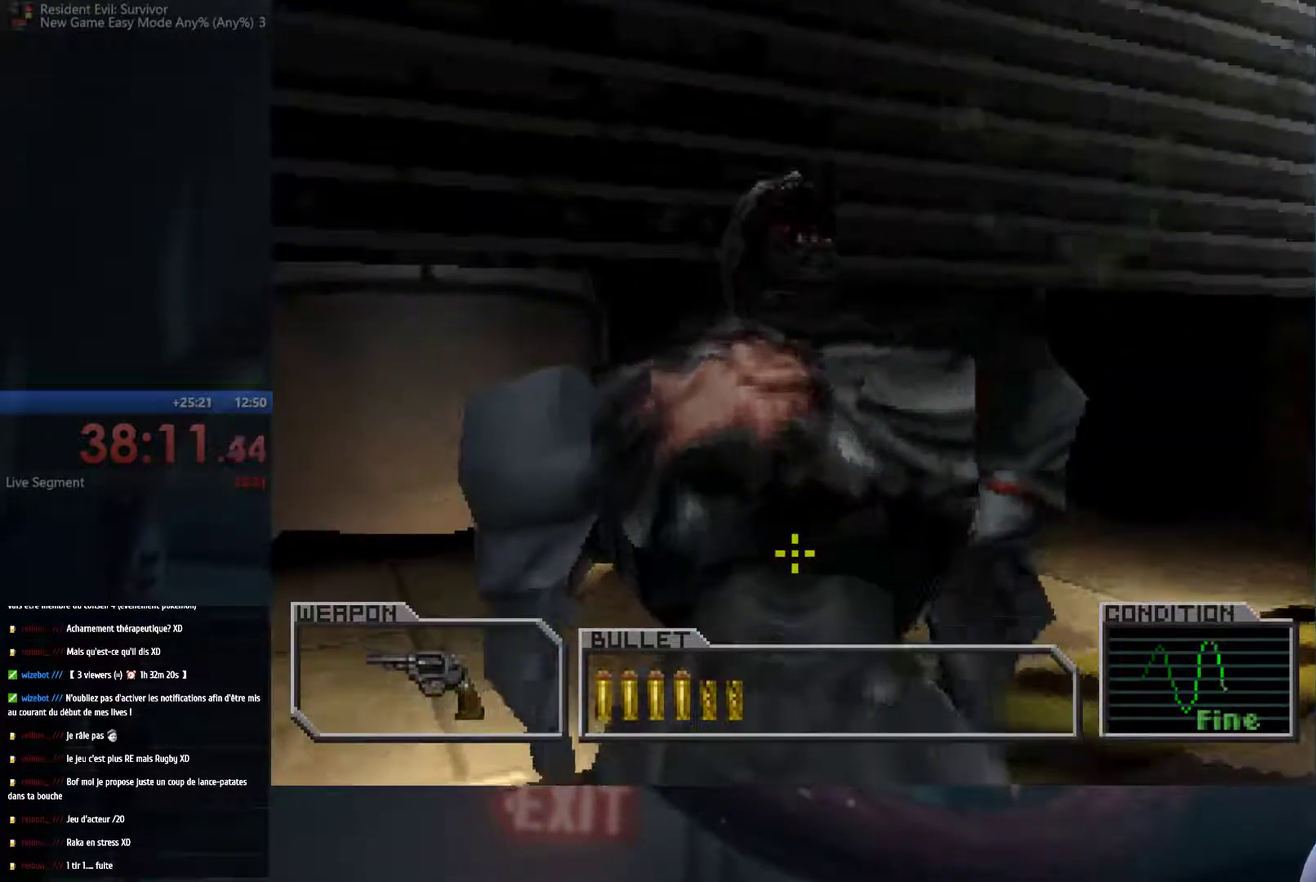
{"buttons": [], "left_stick": "center", "right_stick": "center", "events": [[117, "X", "down"], [217, "X", "up"], [283, "X", "down"], [367, "X", "up"], [433, "X", "down"], [483, "X", "up"]]}
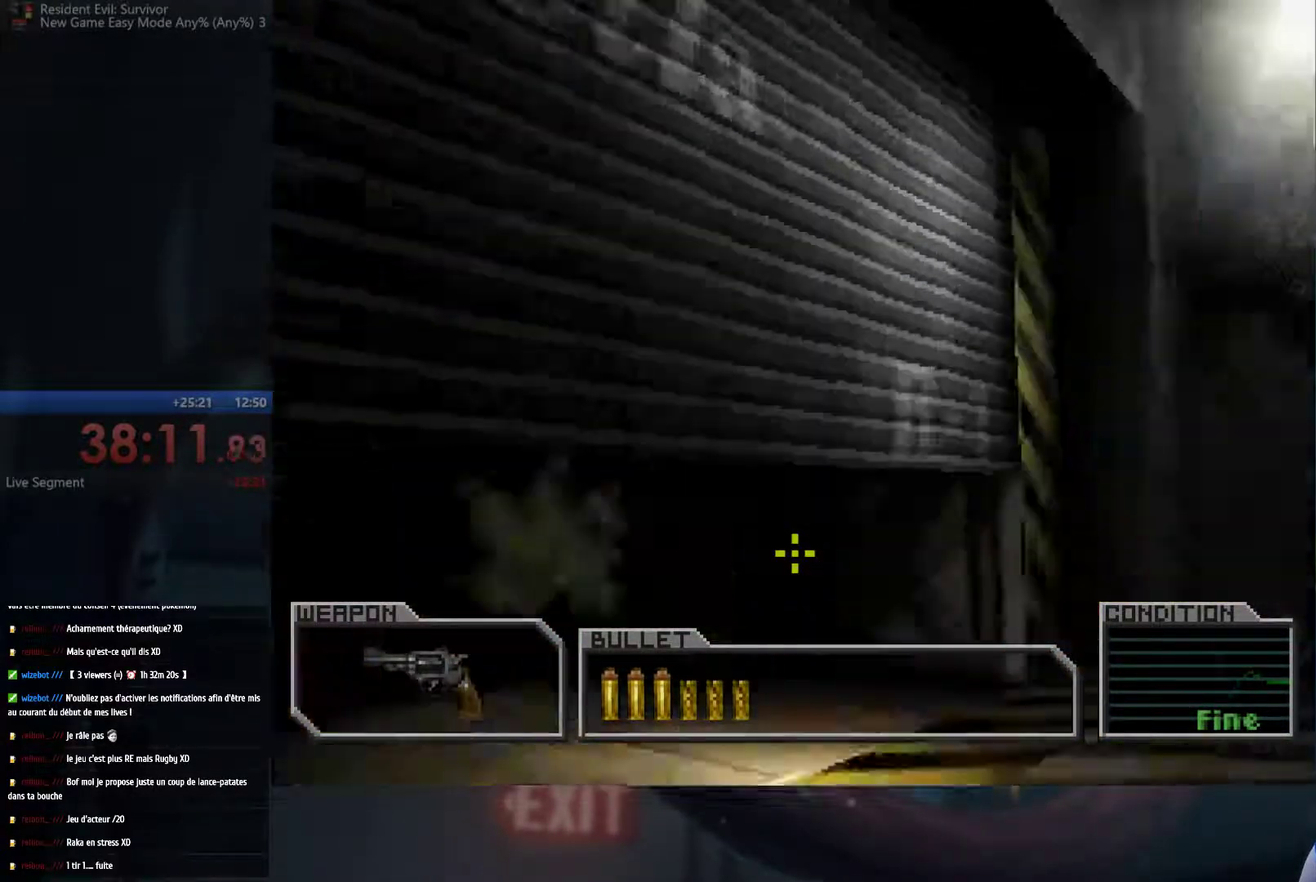
{"buttons": [], "left_stick": "center", "right_stick": "center", "events": []}
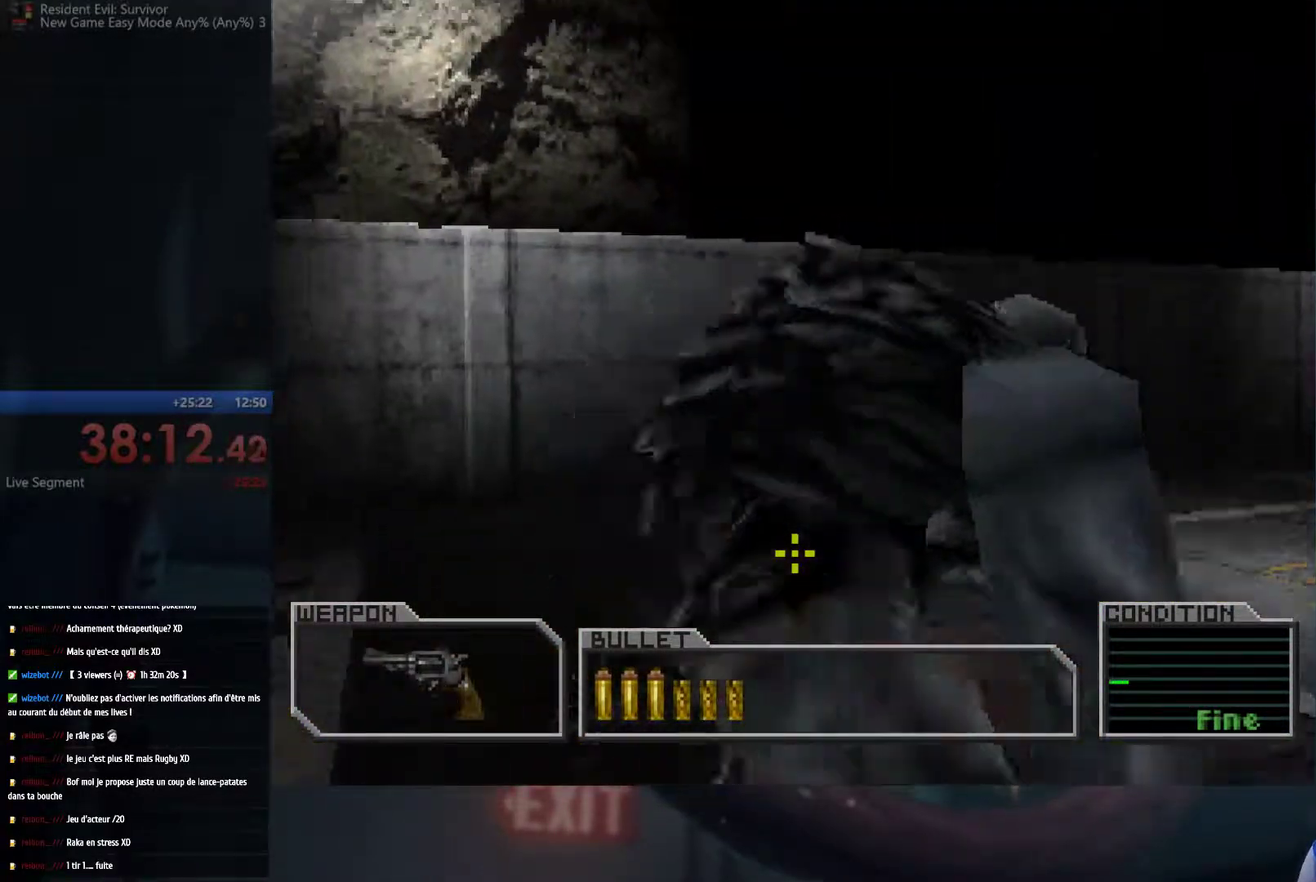
{"buttons": [], "left_stick": "center", "right_stick": "center", "events": []}
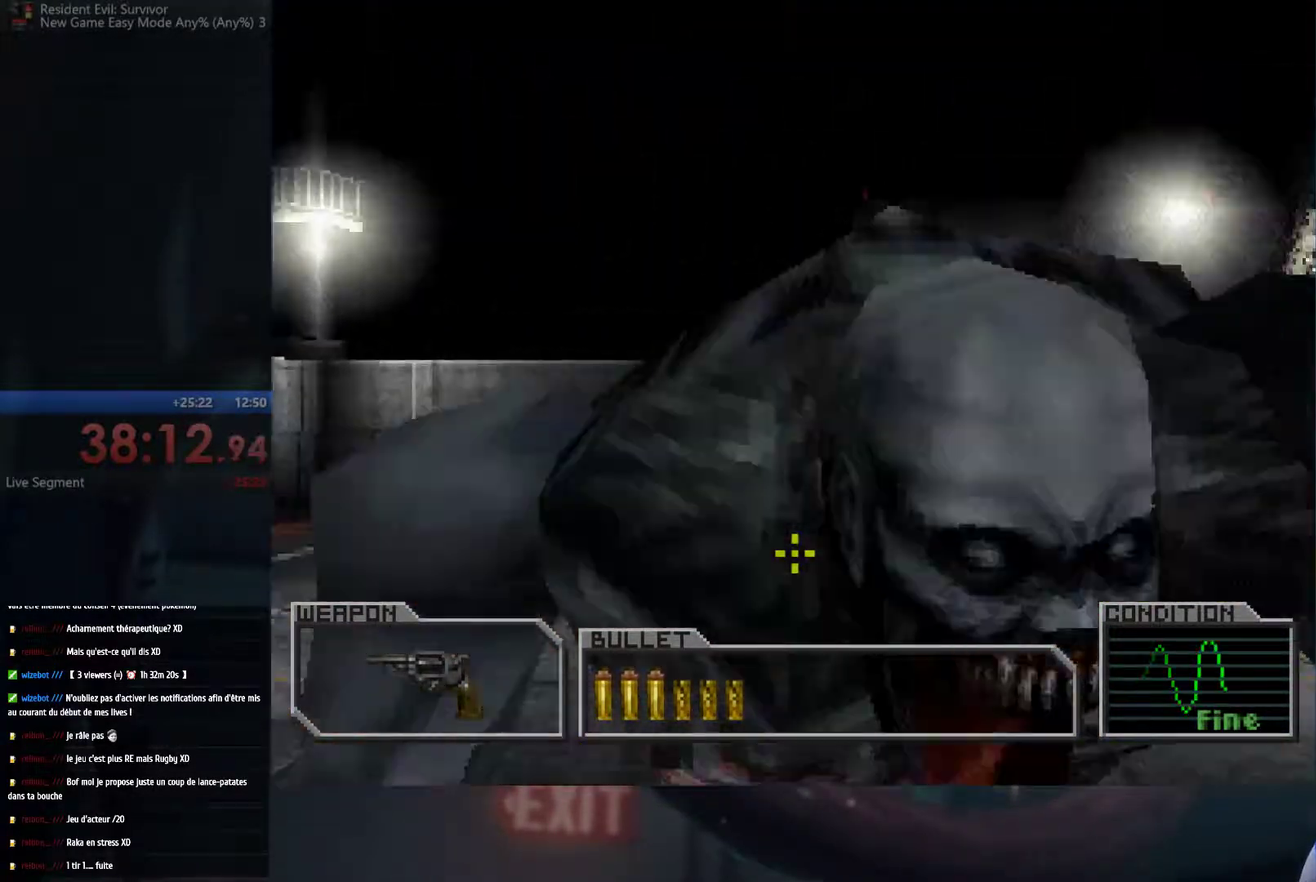
{"buttons": ["X"], "left_stick": "center", "right_stick": "center", "events": [[100, "X", "down"], [200, "X", "up"], [283, "X", "down"], [367, "X", "up"], [433, "X", "down"]]}
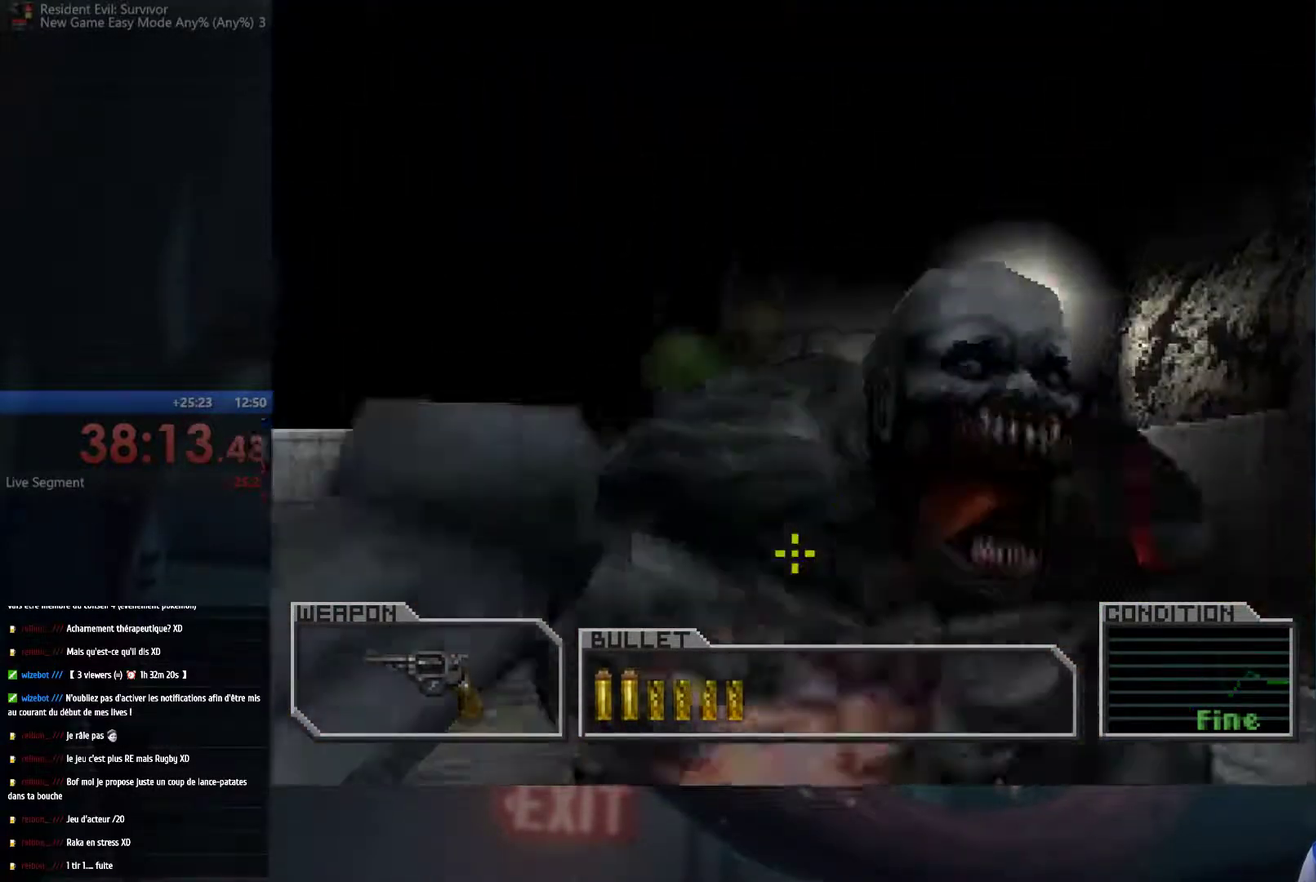
{"buttons": [], "left_stick": "center", "right_stick": "center", "events": [[233, "X", "up"], [333, "left_stick", "down"], [367, "X", "down"], [483, "X", "up"], [500, "left_stick", "center"]]}
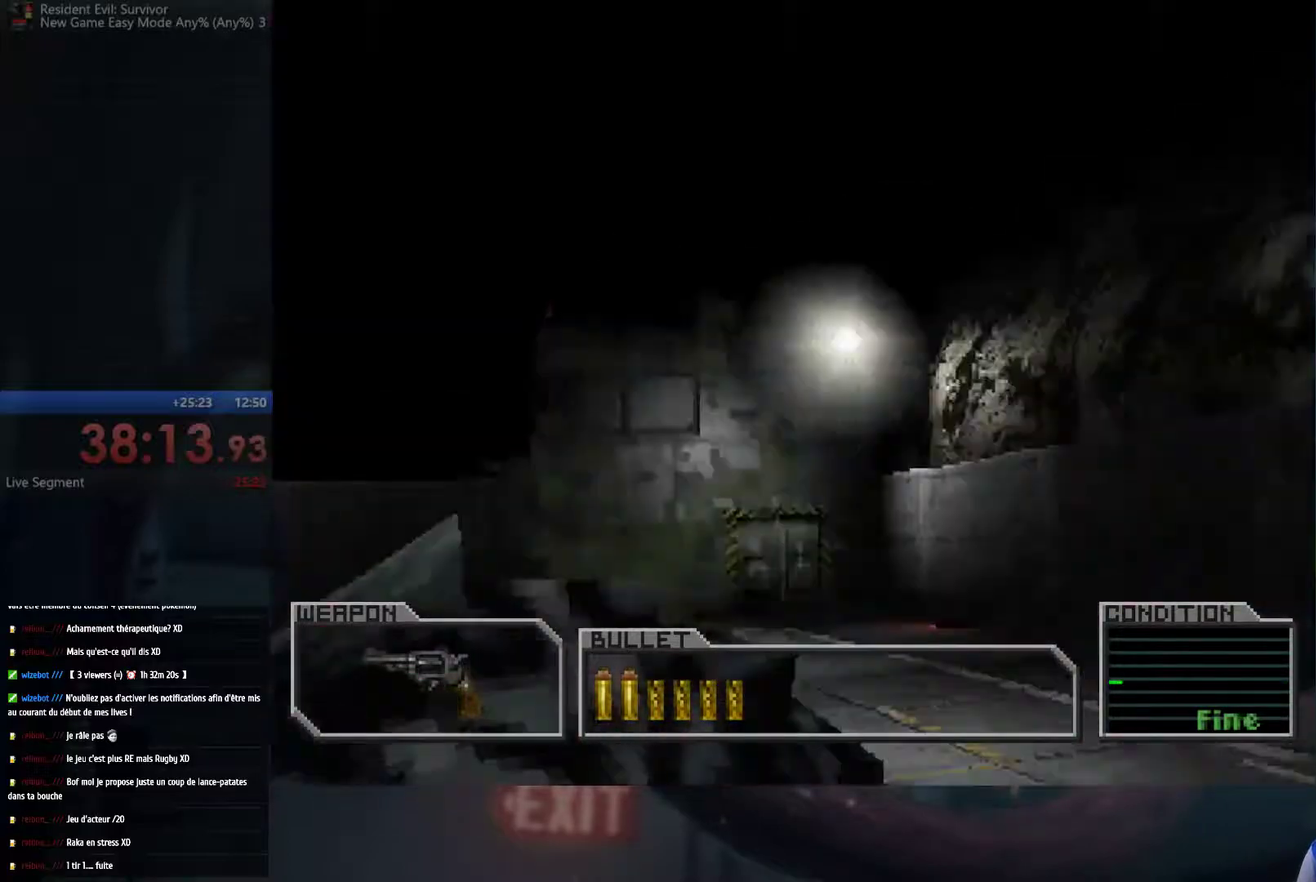
{"buttons": [], "left_stick": "center", "right_stick": "center", "events": []}
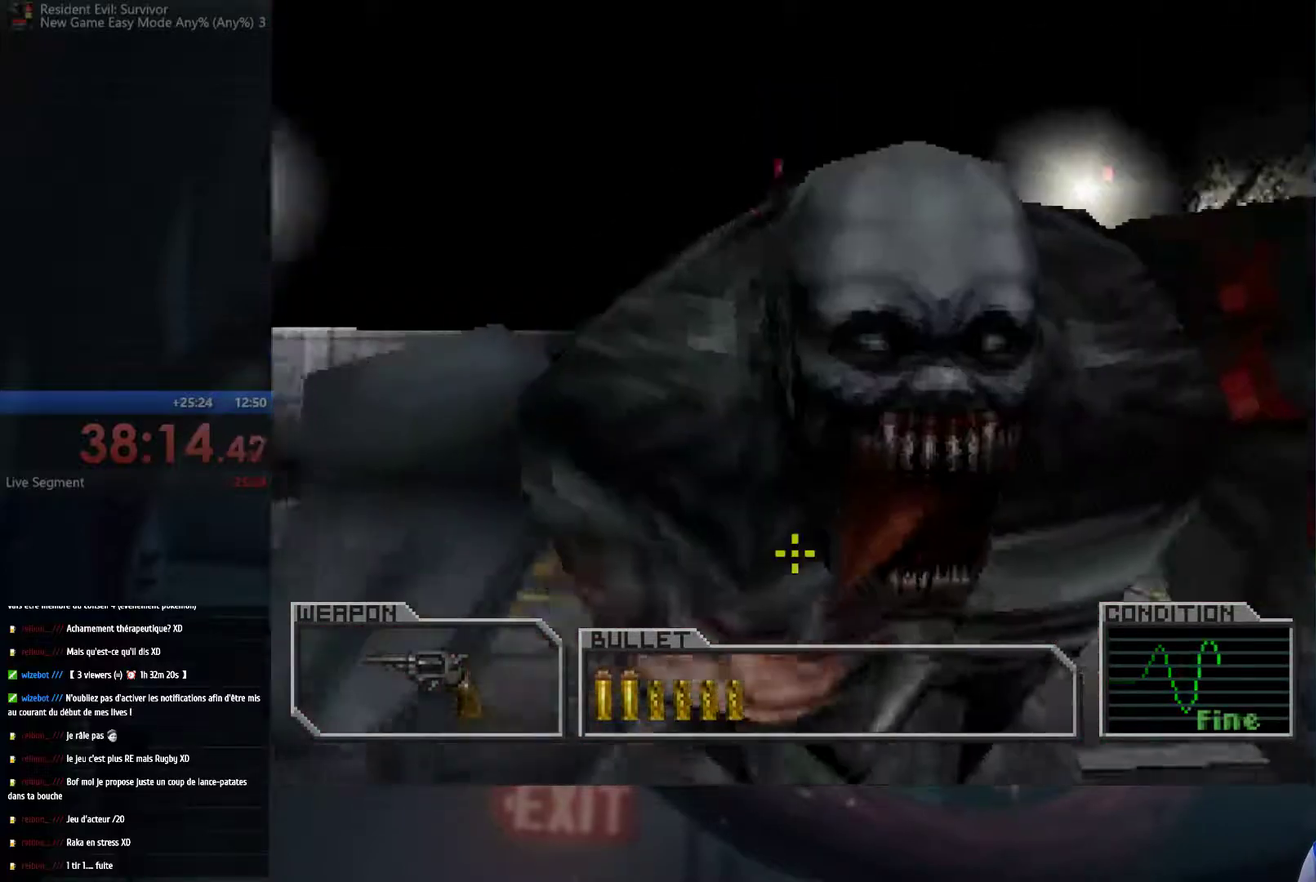
{"buttons": ["X"], "left_stick": "center", "right_stick": "center", "events": [[300, "X", "down"], [367, "X", "up"], [433, "X", "down"]]}
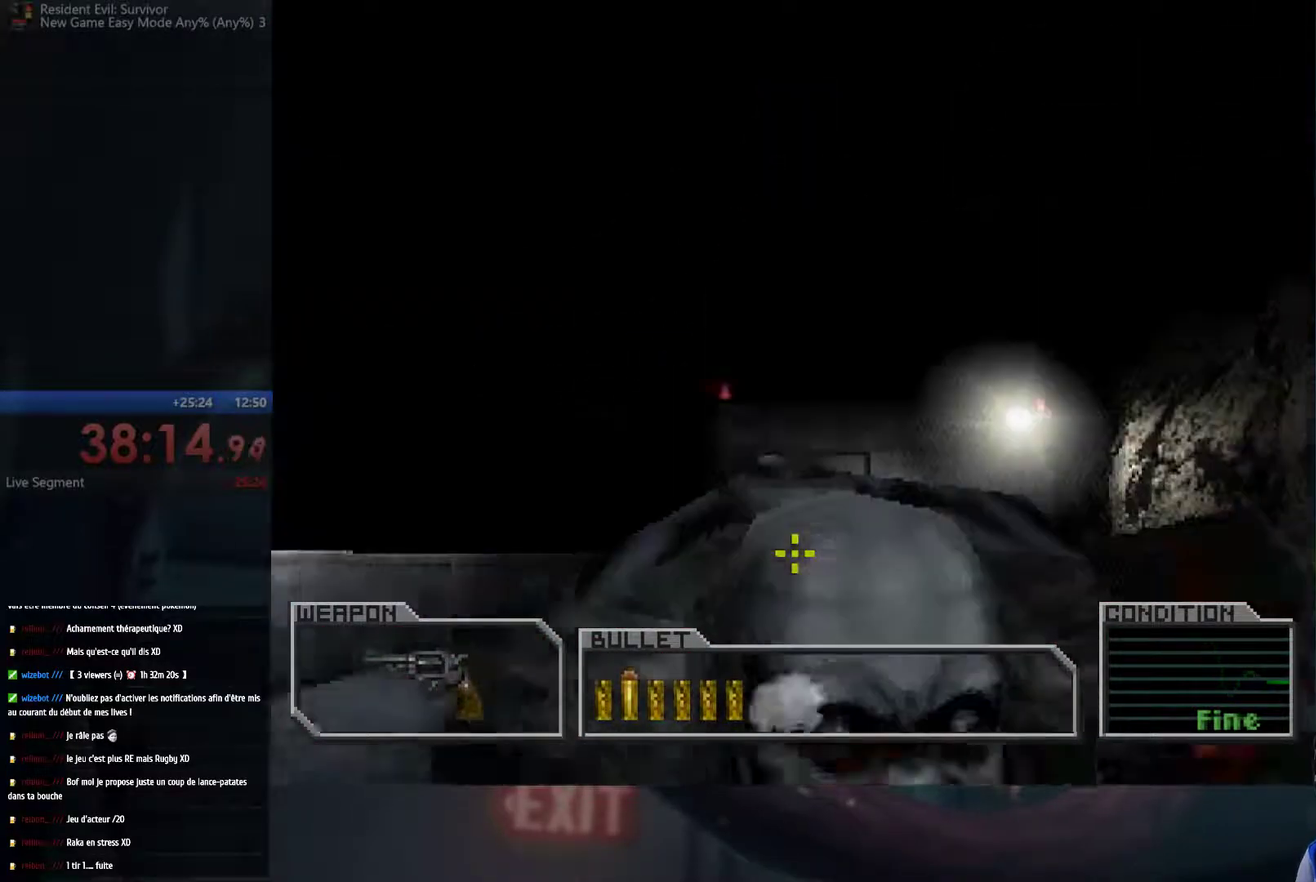
{"buttons": [], "left_stick": "center", "right_stick": "center", "events": [[50, "X", "up"], [100, "X", "down"], [400, "X", "up"]]}
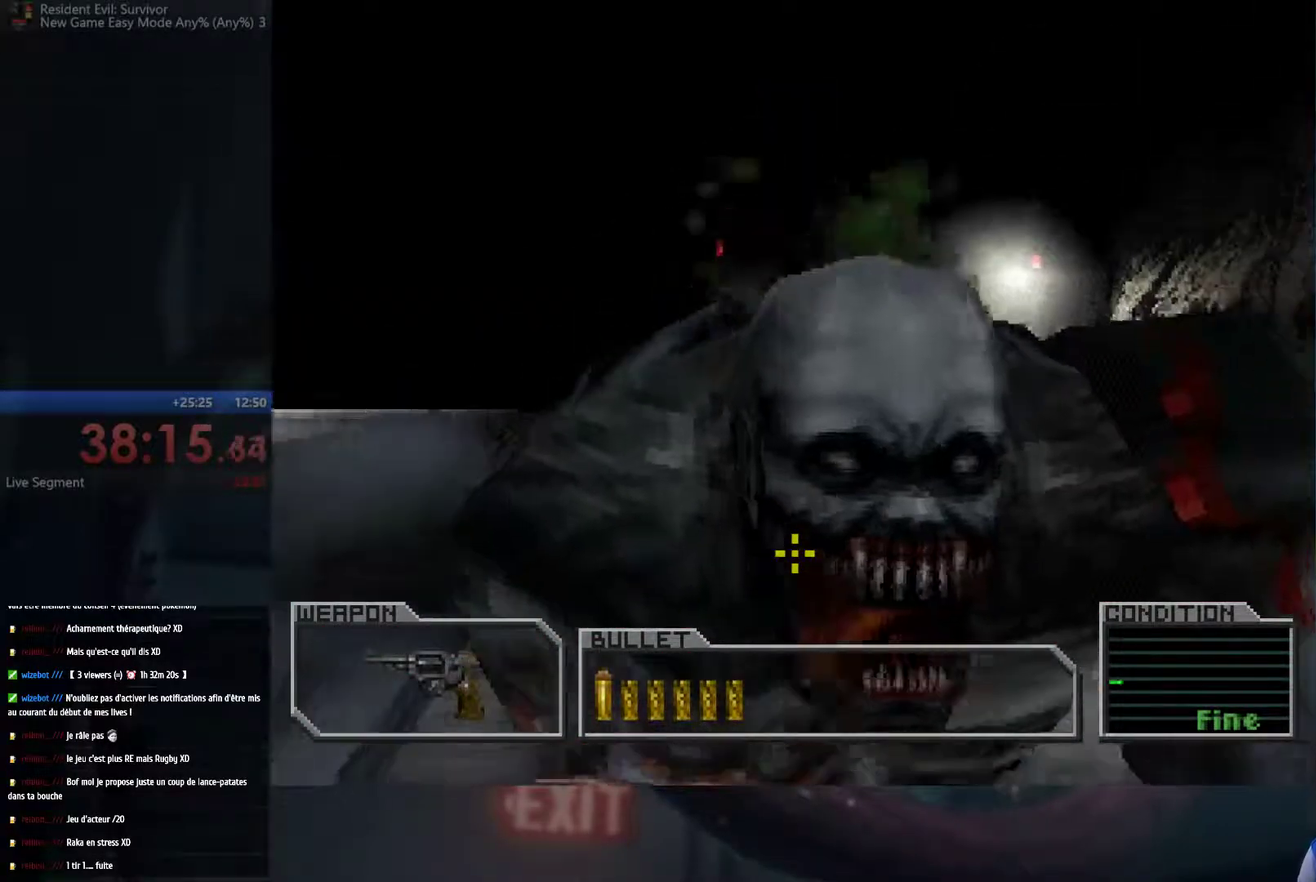
{"buttons": [], "left_stick": "center", "right_stick": "center", "events": [[150, "left_stick", "down"], [317, "left_stick", "center"], [383, "X", "down"], [483, "X", "up"]]}
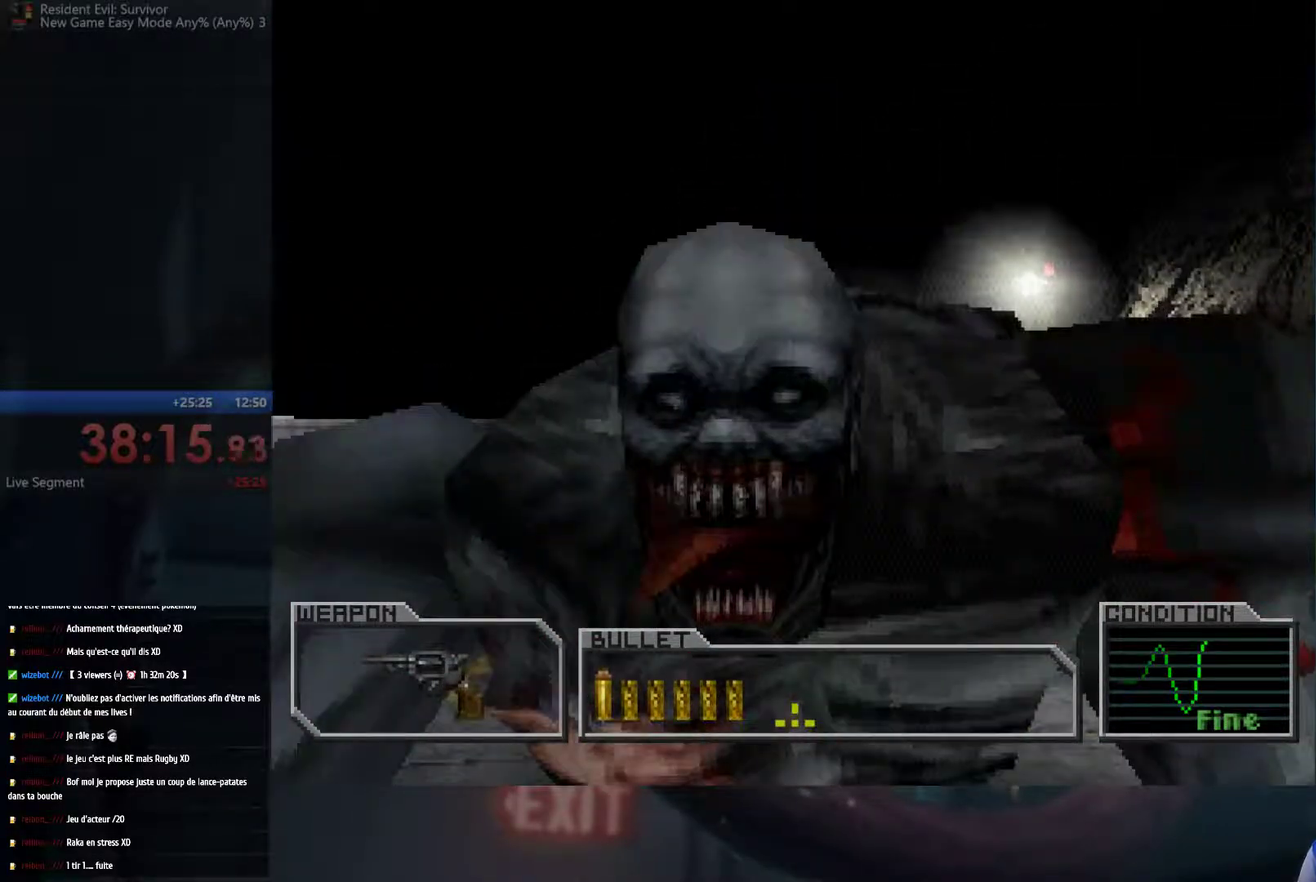
{"buttons": [], "left_stick": "center", "right_stick": "center", "events": [[67, "X", "down"], [150, "X", "up"], [217, "X", "down"], [300, "X", "up"], [367, "X", "down"], [500, "X", "up"]]}
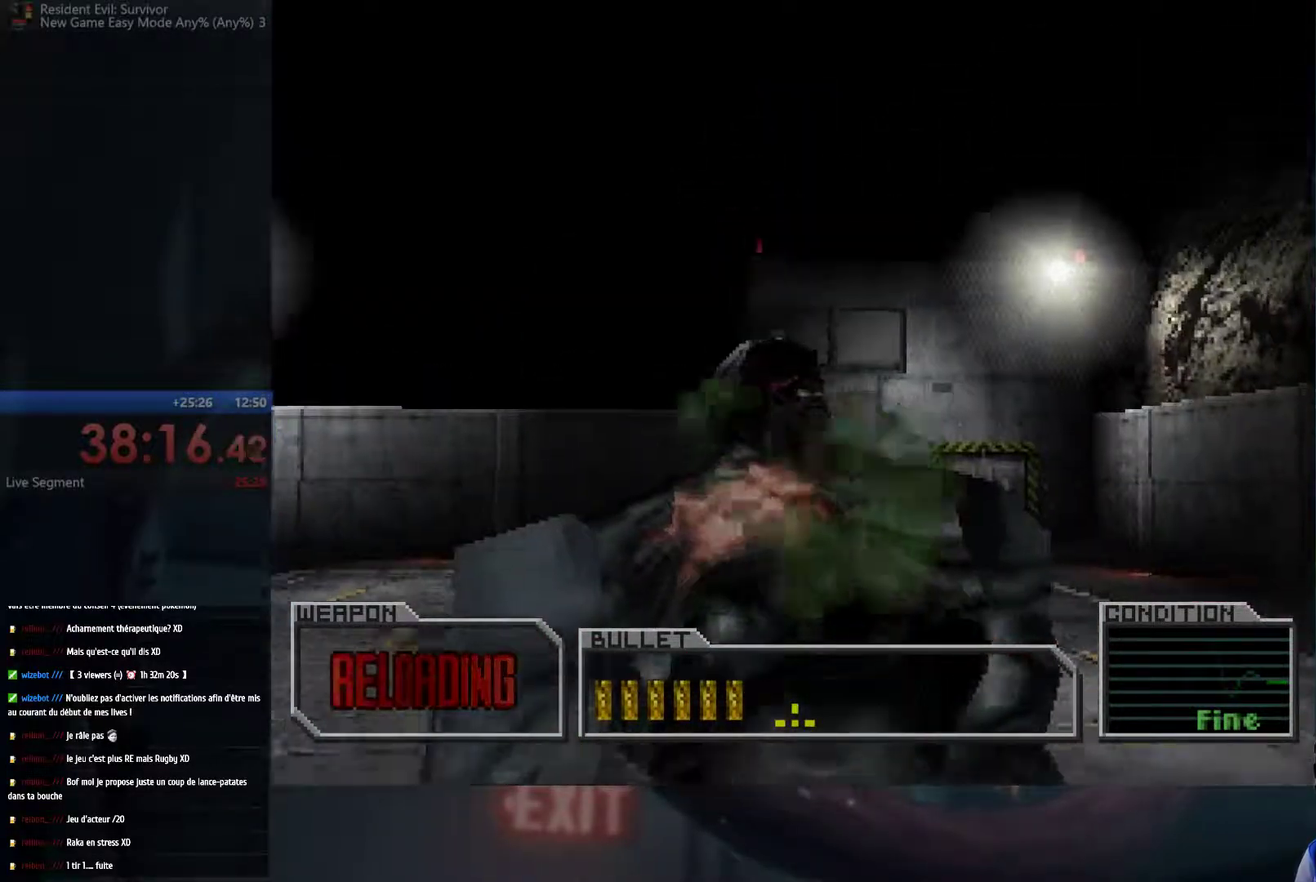
{"buttons": [], "left_stick": "center", "right_stick": "center", "events": []}
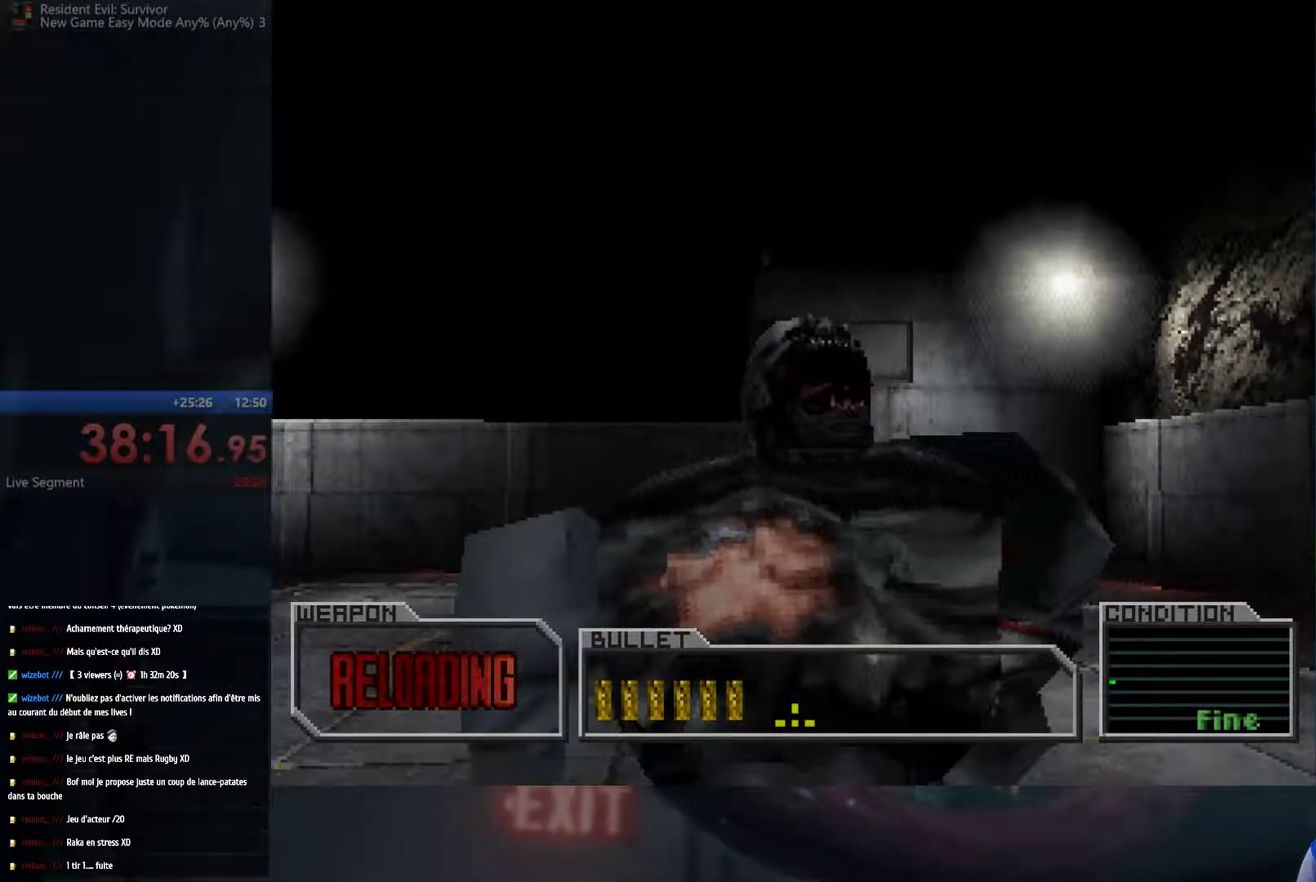
{"buttons": [], "left_stick": "down", "right_stick": "center", "events": [[383, "left_stick", "down"]]}
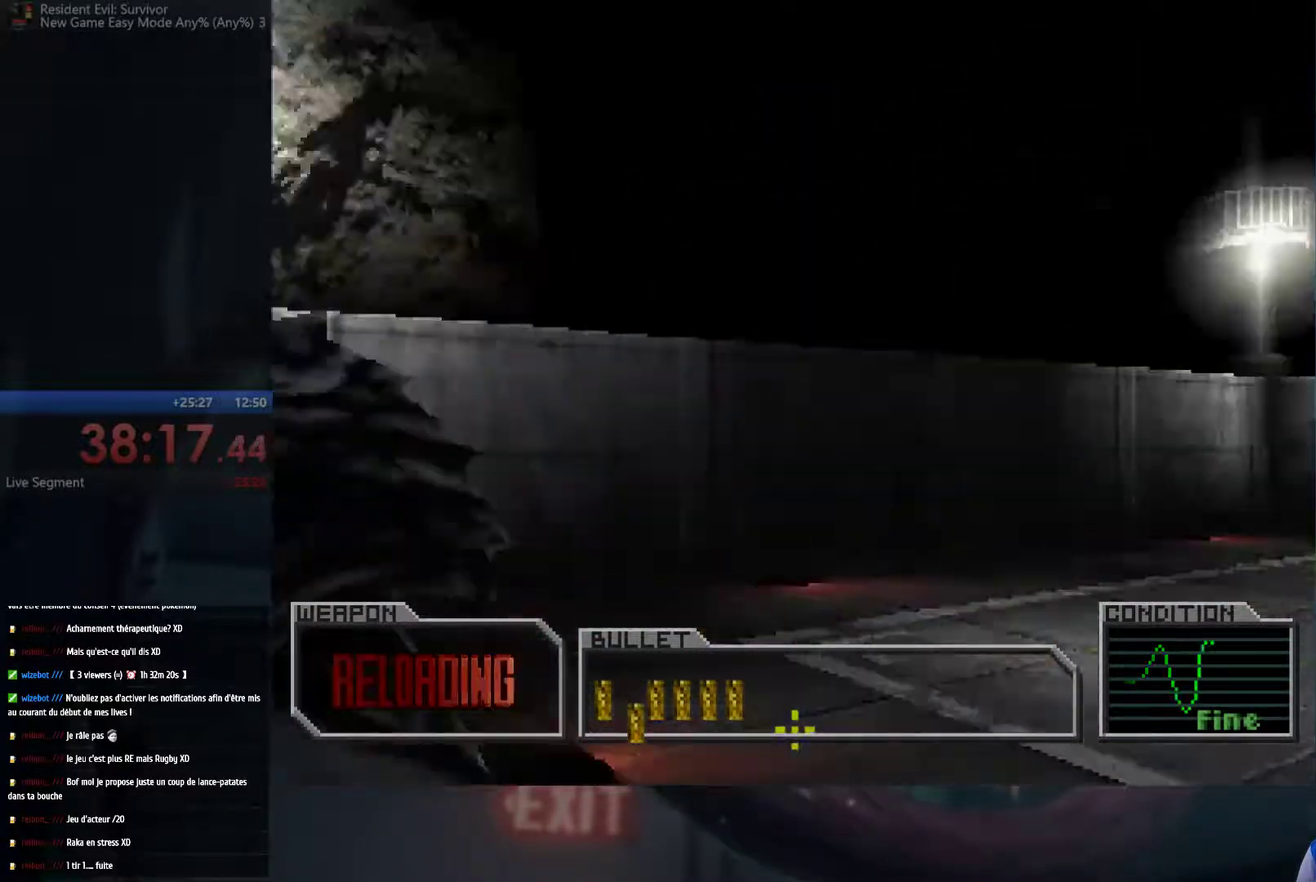
{"buttons": [], "left_stick": "down", "right_stick": "center", "events": []}